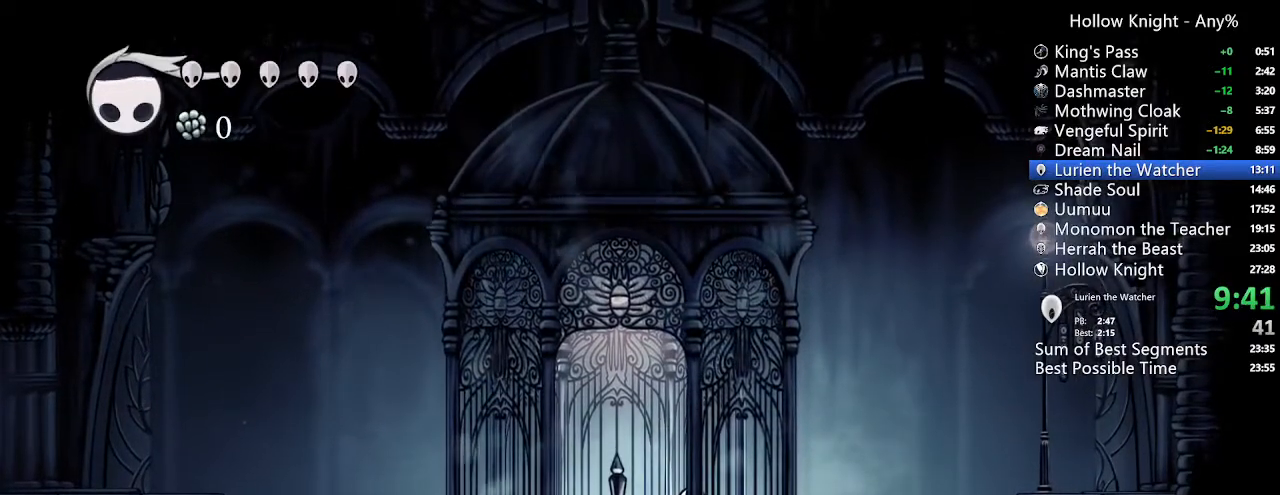
Gameplay with a controller (Xbox layout); each line is a JSON object with the inputs held at the frame after it (dt_ms = milliseconds from this image to that frame). "events" lists button and stick changes between this image and that frame as [ms after this image, input, new state], when the widget could be followed in between. Not read: L3 R3 SELECT.
{"dt_ms": 500, "buttons": [], "left_stick": "center", "right_stick": "center", "events": []}
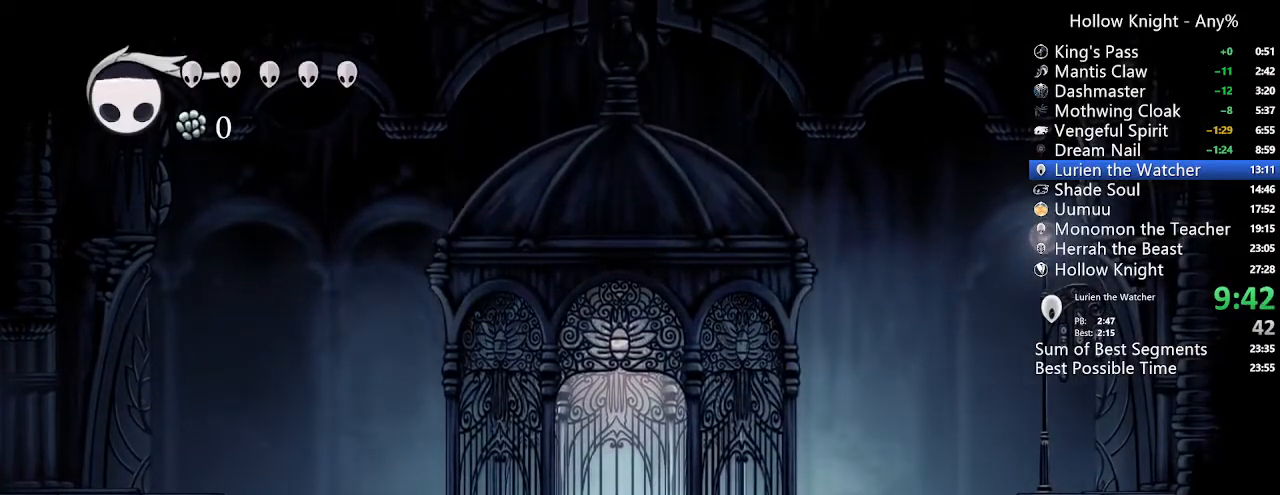
{"dt_ms": 500, "buttons": [], "left_stick": "center", "right_stick": "center", "events": []}
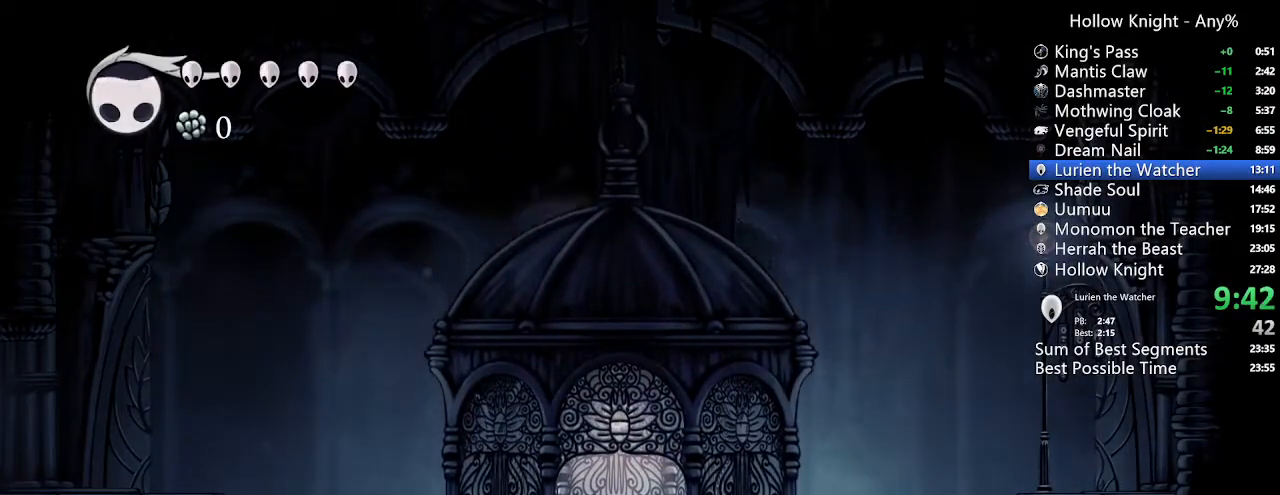
{"dt_ms": 500, "buttons": [], "left_stick": "center", "right_stick": "center"}
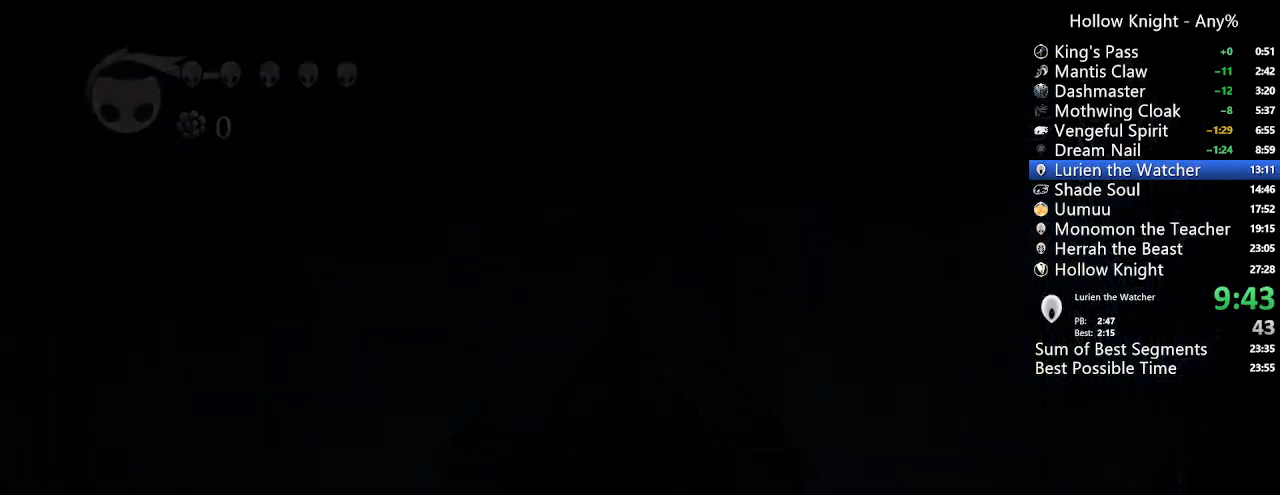
{"dt_ms": 500, "buttons": [], "left_stick": "center", "right_stick": "center", "events": []}
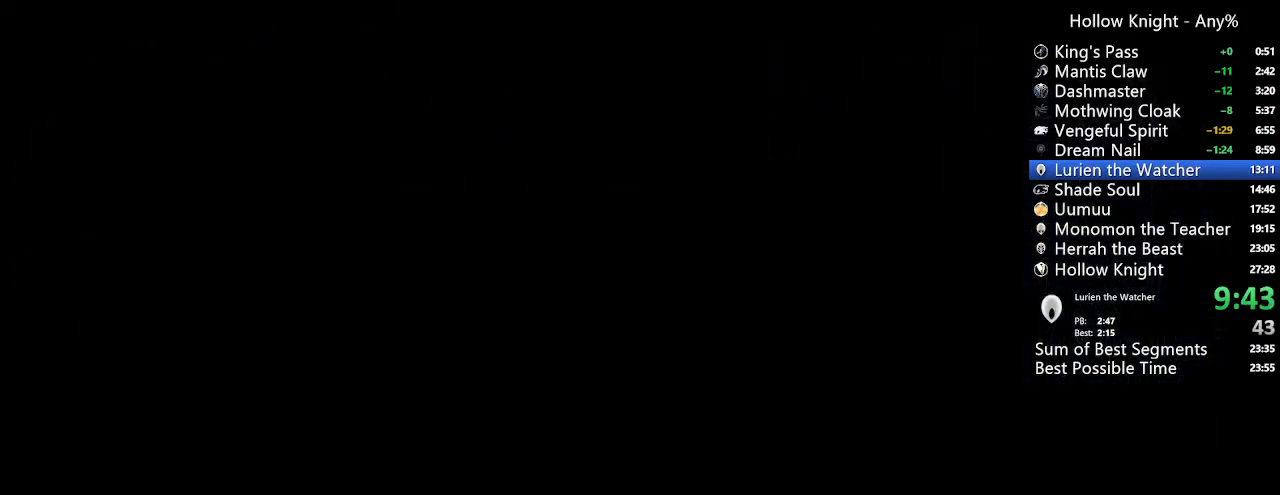
{"dt_ms": 500, "buttons": [], "left_stick": "center", "right_stick": "center", "events": []}
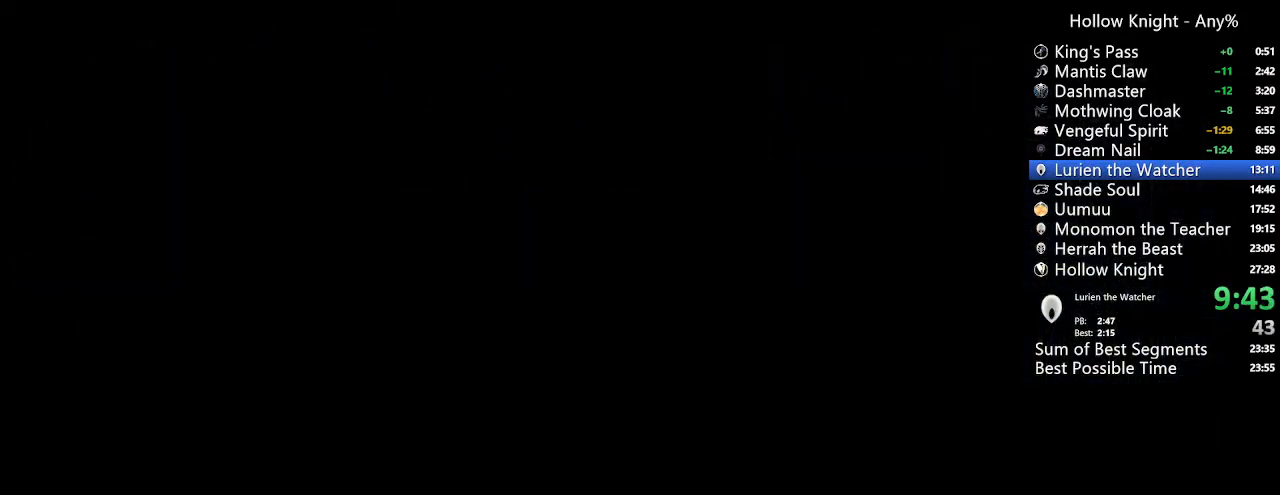
{"dt_ms": 500, "buttons": [], "left_stick": "center", "right_stick": "center", "events": []}
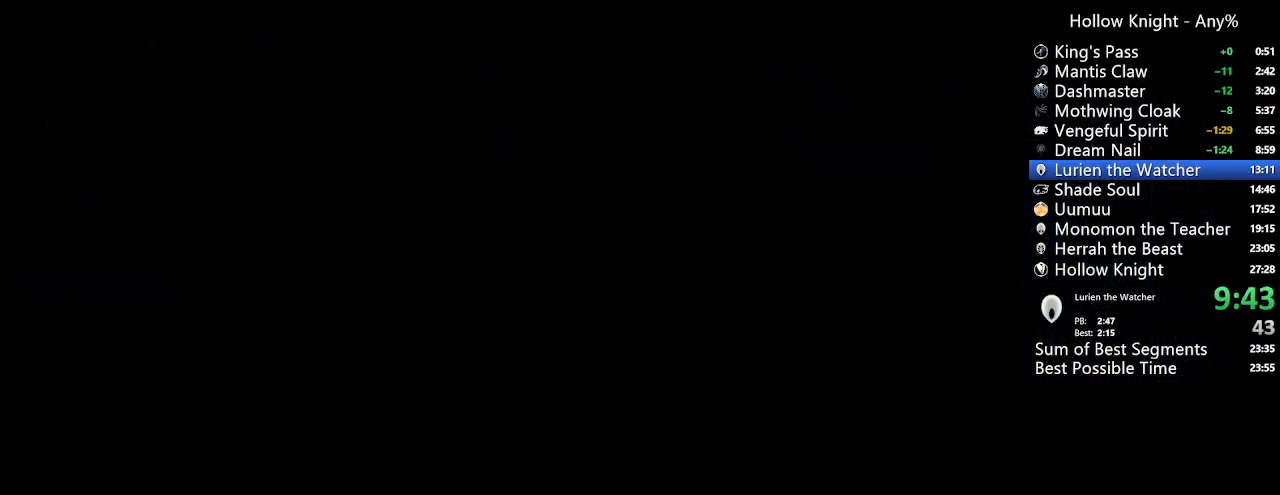
{"dt_ms": 500, "buttons": [], "left_stick": "center", "right_stick": "center", "events": []}
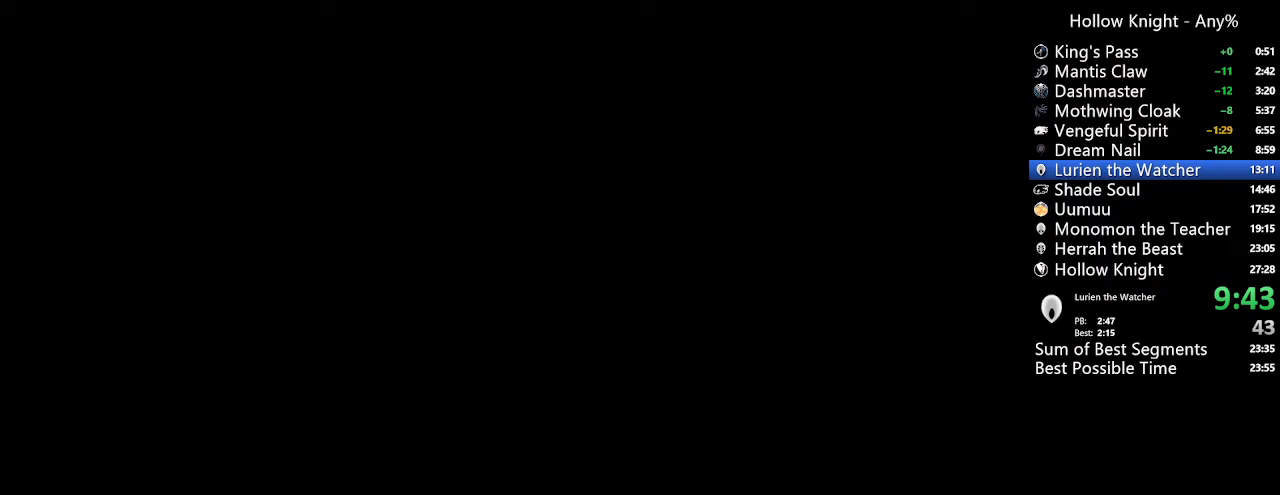
{"dt_ms": 500, "buttons": ["DPAD_RIGHT"], "left_stick": "center", "right_stick": "center", "events": [[500, "DPAD_RIGHT", "down"]]}
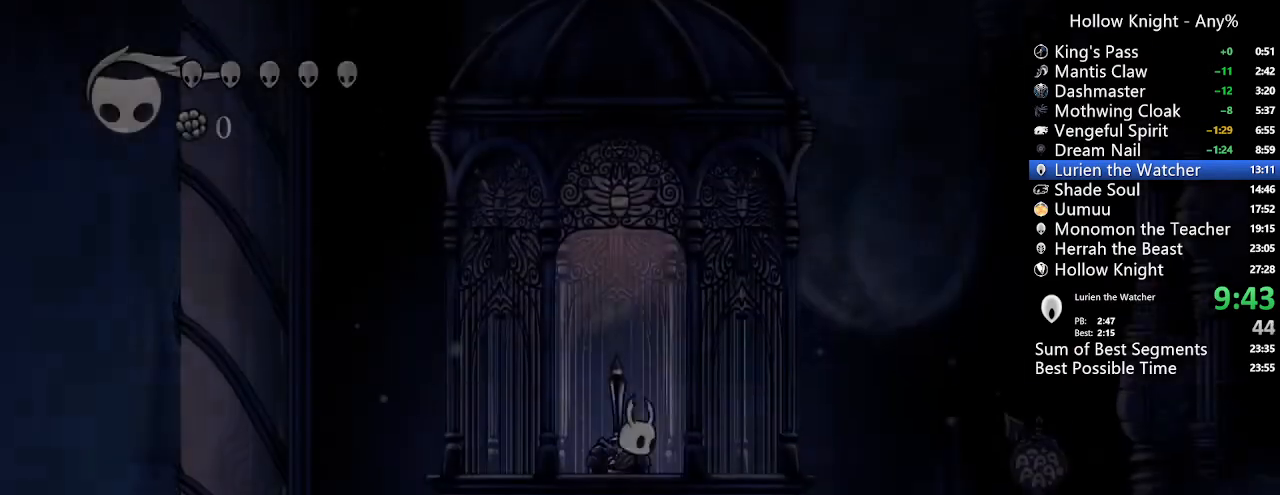
{"dt_ms": 500, "buttons": ["DPAD_RIGHT"], "left_stick": "center", "right_stick": "center", "events": []}
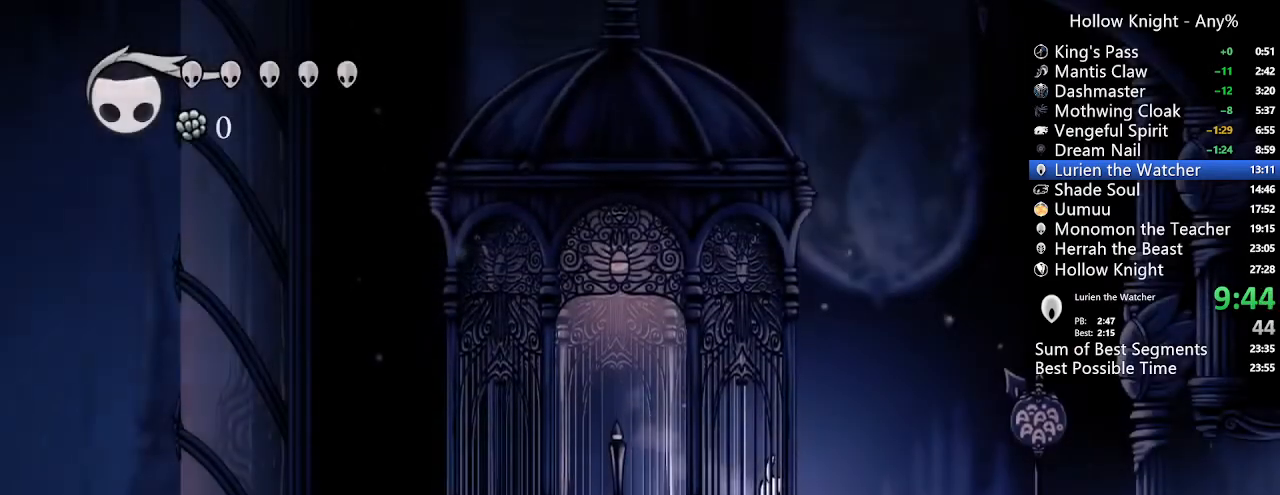
{"dt_ms": 500, "buttons": [], "left_stick": "center", "right_stick": "center", "events": [[67, "DPAD_RIGHT", "up"]]}
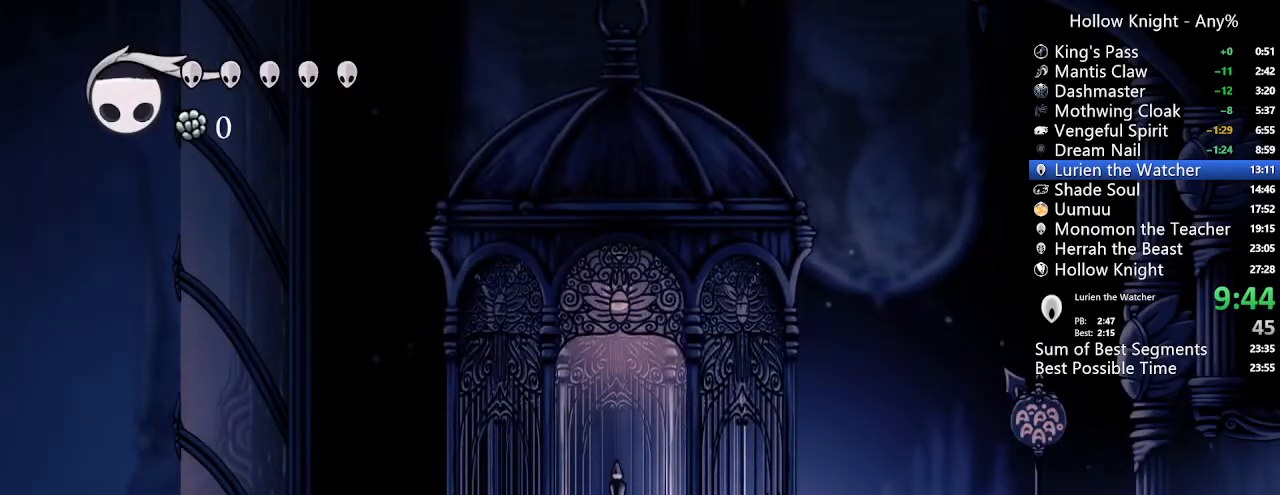
{"dt_ms": 500, "buttons": [], "left_stick": "center", "right_stick": "center", "events": []}
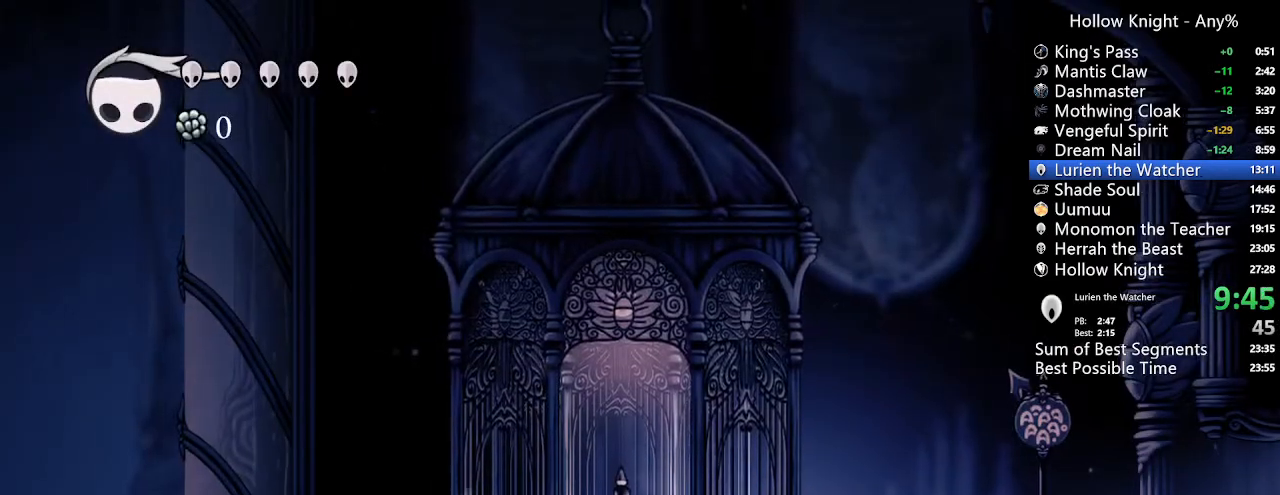
{"dt_ms": 500, "buttons": [], "left_stick": "center", "right_stick": "center", "events": []}
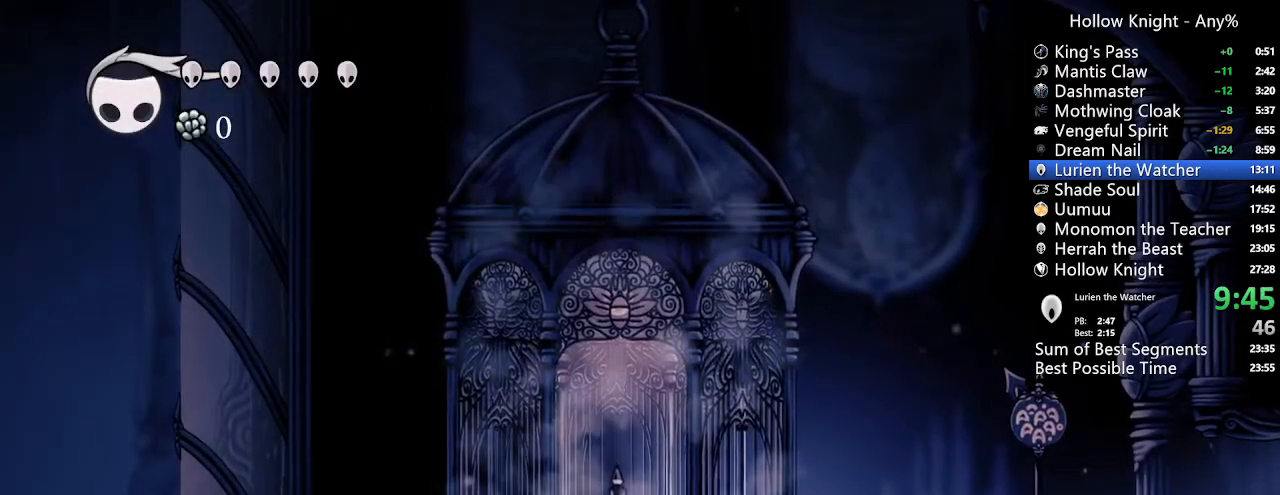
{"dt_ms": 500, "buttons": ["A", "R2", "DPAD_RIGHT"], "left_stick": "center", "right_stick": "center", "events": [[167, "A", "down"], [167, "DPAD_RIGHT", "down"], [233, "R2", "down"]]}
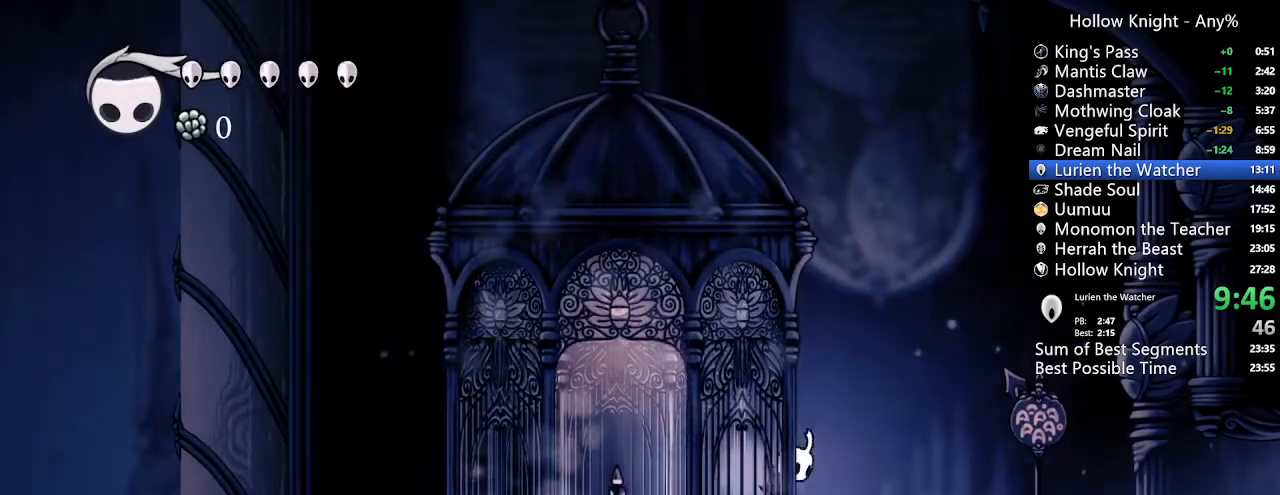
{"dt_ms": 1000, "buttons": [], "left_stick": "center", "right_stick": "center"}
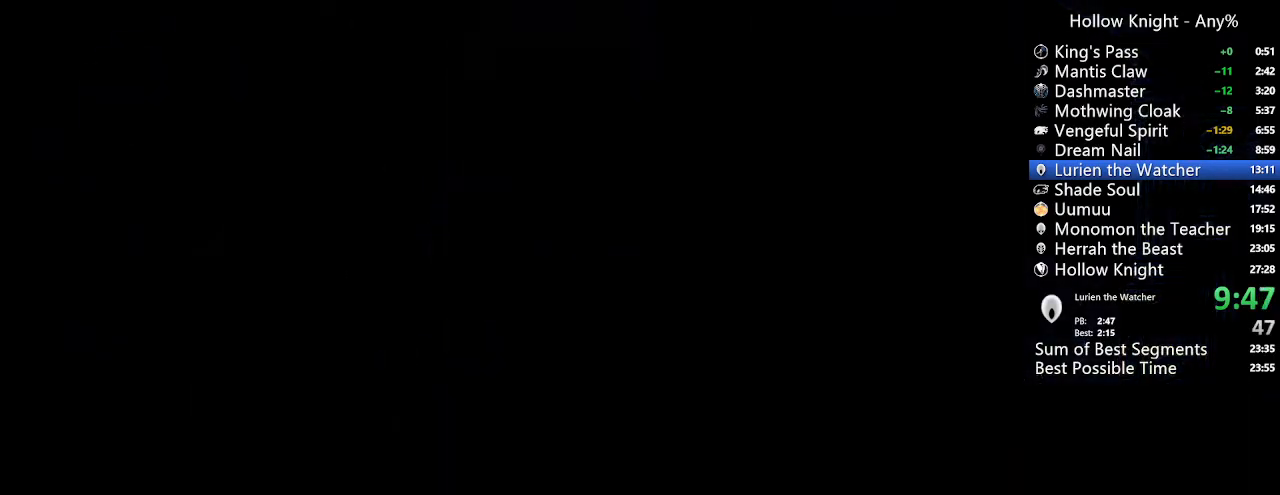
{"dt_ms": 500, "buttons": ["DPAD_LEFT"], "left_stick": "center", "right_stick": "center", "events": [[33, "L1", "down"], [133, "L1", "up"], [233, "L1", "down"], [300, "L1", "up"], [367, "DPAD_LEFT", "down"]]}
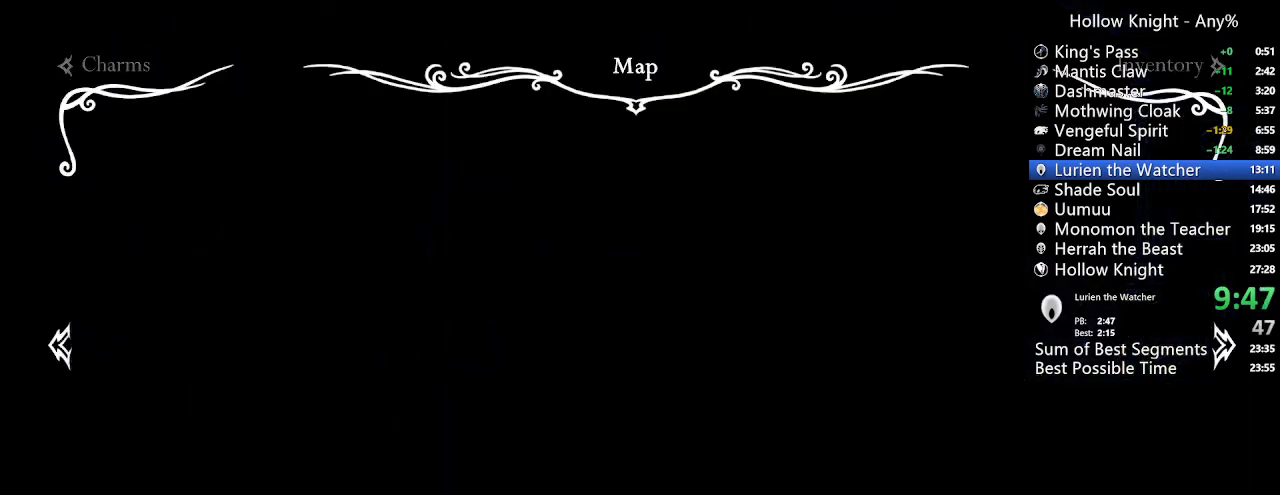
{"dt_ms": 500, "buttons": ["DPAD_LEFT"], "left_stick": "center", "right_stick": "center", "events": []}
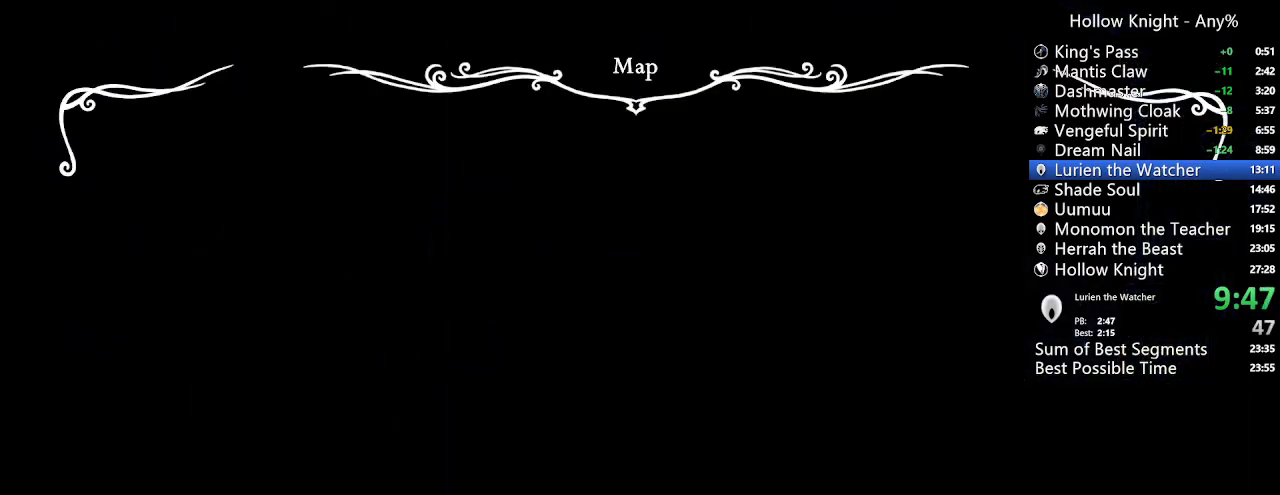
{"dt_ms": 500, "buttons": ["DPAD_LEFT"], "left_stick": "center", "right_stick": "center", "events": []}
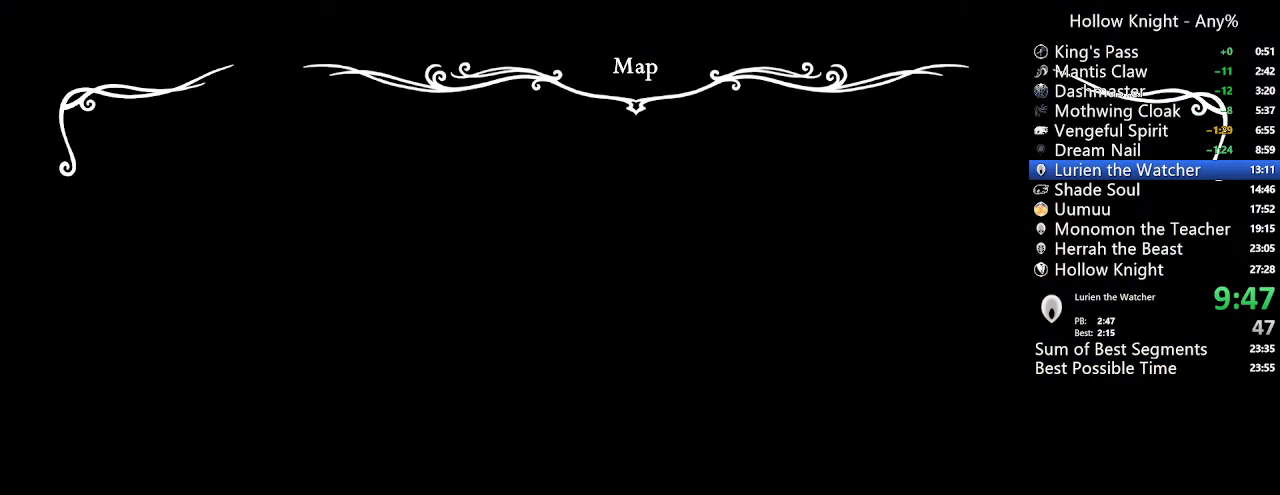
{"dt_ms": 500, "buttons": ["DPAD_LEFT"], "left_stick": "center", "right_stick": "center", "events": []}
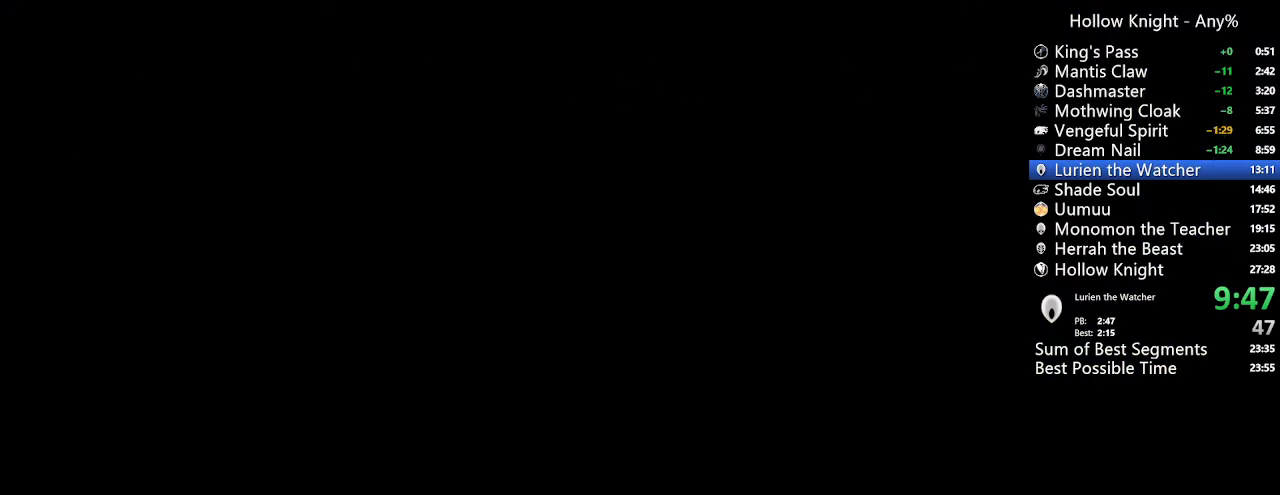
{"dt_ms": 500, "buttons": [], "left_stick": "center", "right_stick": "center", "events": [[433, "DPAD_LEFT", "up"]]}
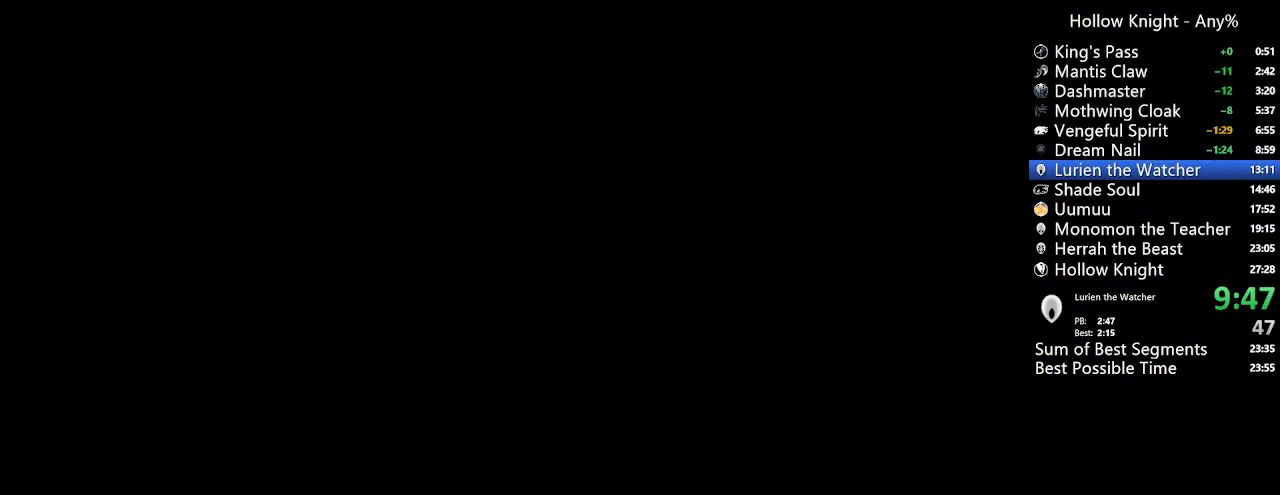
{"dt_ms": 500, "buttons": ["DPAD_RIGHT"], "left_stick": "center", "right_stick": "center", "events": [[233, "DPAD_RIGHT", "down"]]}
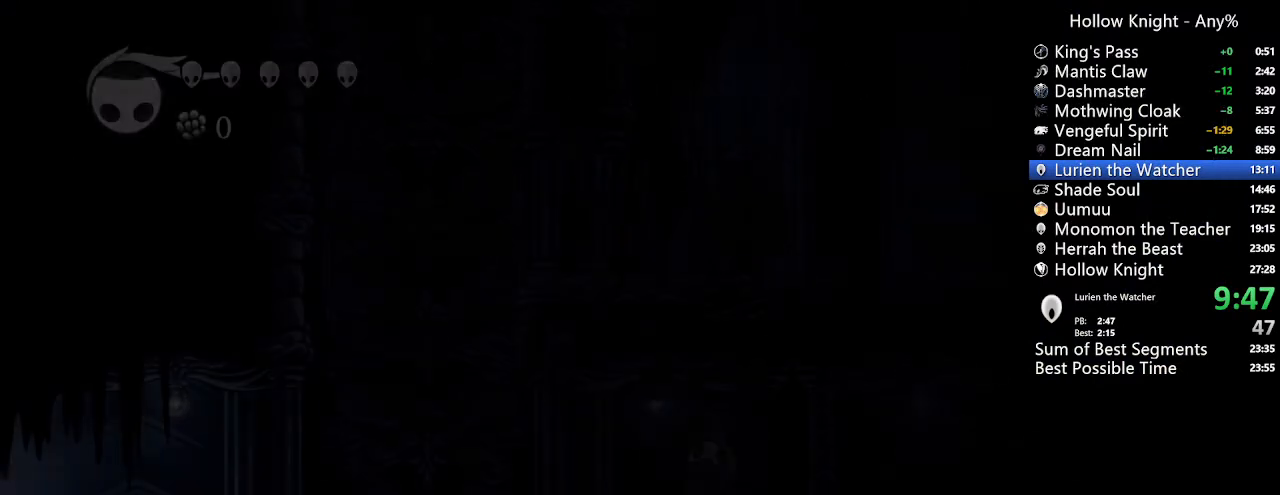
{"dt_ms": 500, "buttons": ["DPAD_LEFT"], "left_stick": "center", "right_stick": "center", "events": [[433, "DPAD_RIGHT", "up"], [467, "DPAD_LEFT", "down"]]}
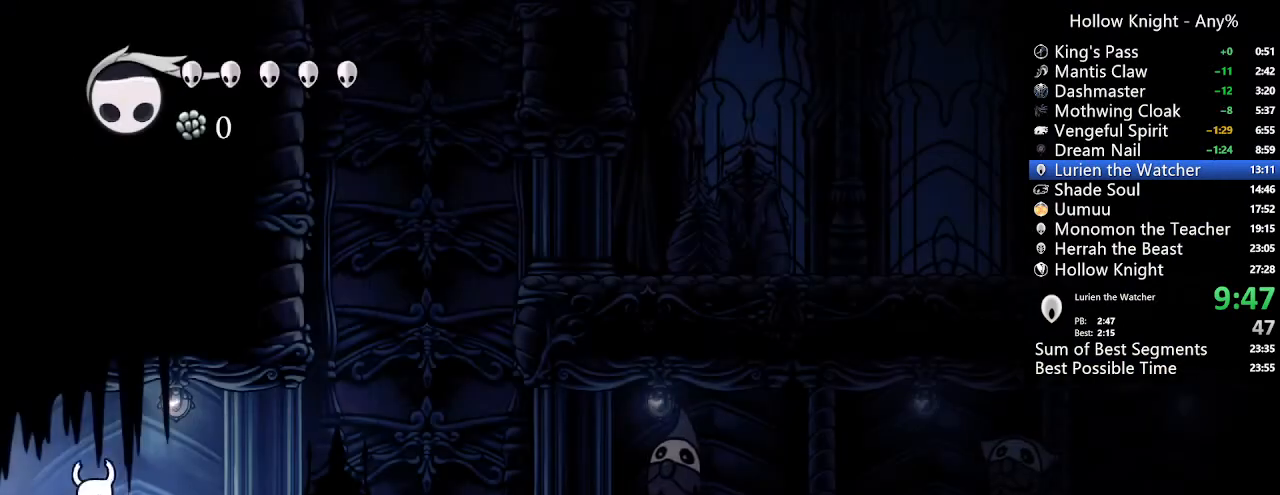
{"dt_ms": 500, "buttons": [], "left_stick": "center", "right_stick": "center", "events": [[67, "R2", "down"], [367, "DPAD_LEFT", "up"], [367, "R2", "up"]]}
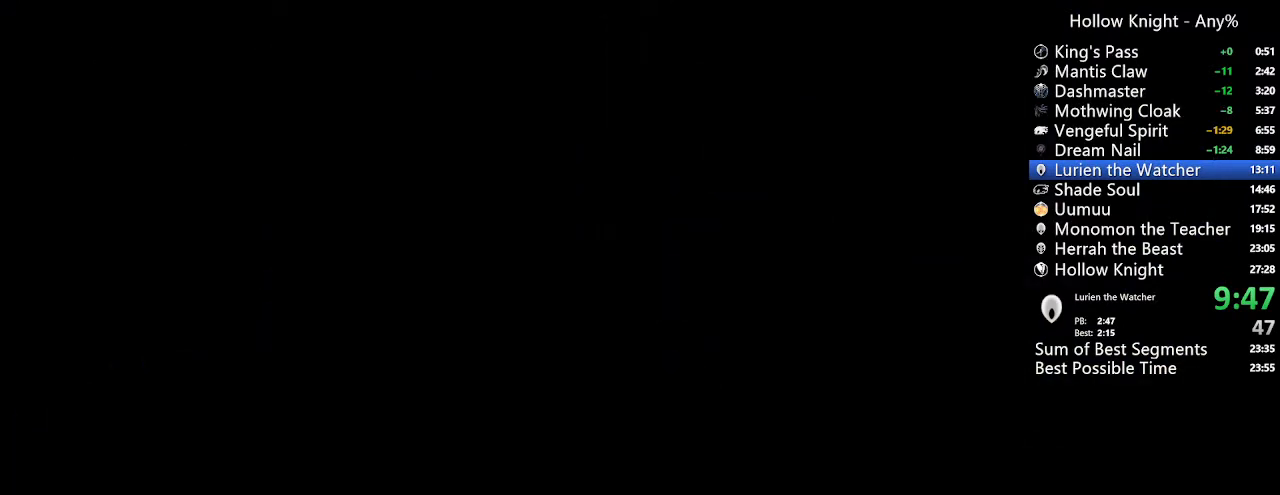
{"dt_ms": 500, "buttons": ["DPAD_RIGHT"], "left_stick": "center", "right_stick": "center", "events": [[100, "DPAD_RIGHT", "down"], [133, "R2", "down"], [300, "R2", "up"], [433, "R2", "down"], [500, "R2", "up"]]}
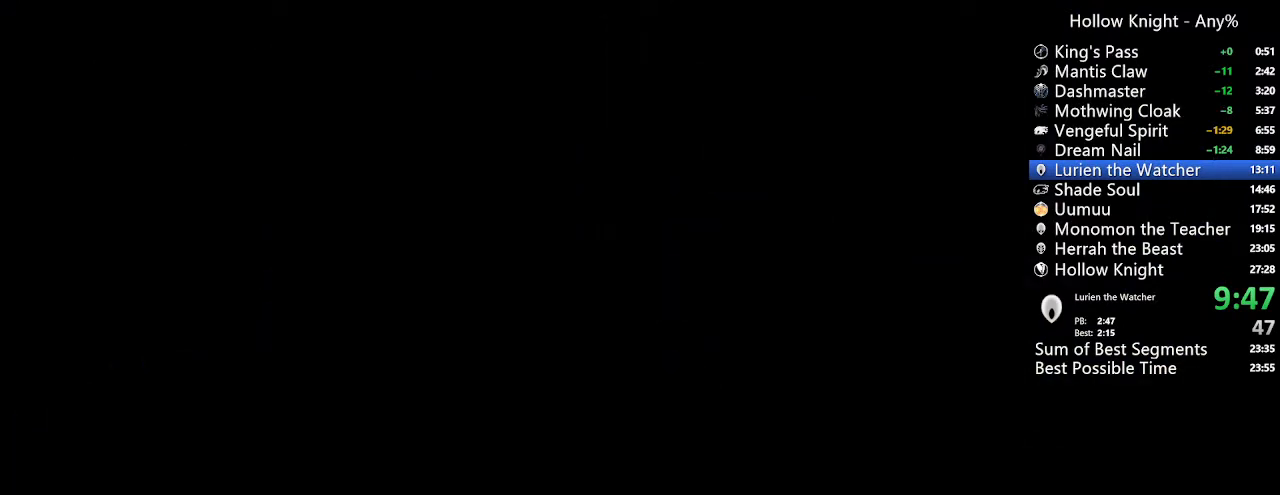
{"dt_ms": 500, "buttons": ["DPAD_RIGHT"], "left_stick": "center", "right_stick": "center", "events": [[167, "R2", "down"], [267, "R2", "up"], [400, "R2", "down"], [500, "R2", "up"]]}
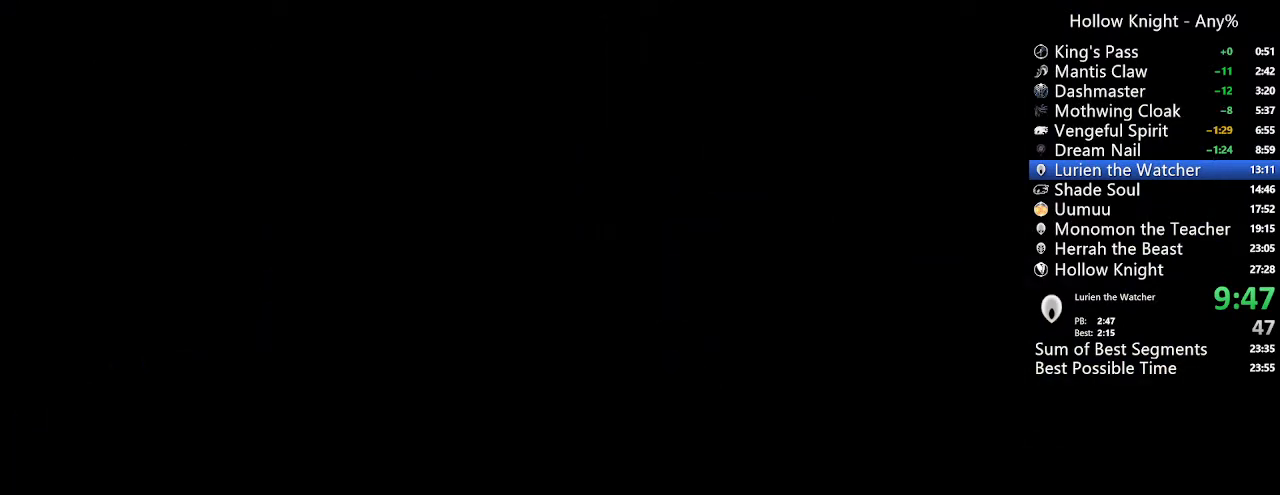
{"dt_ms": 500, "buttons": ["DPAD_RIGHT"], "left_stick": "center", "right_stick": "center", "events": [[100, "R2", "down"], [267, "R2", "up"], [300, "R2", "down"], [400, "R2", "up"]]}
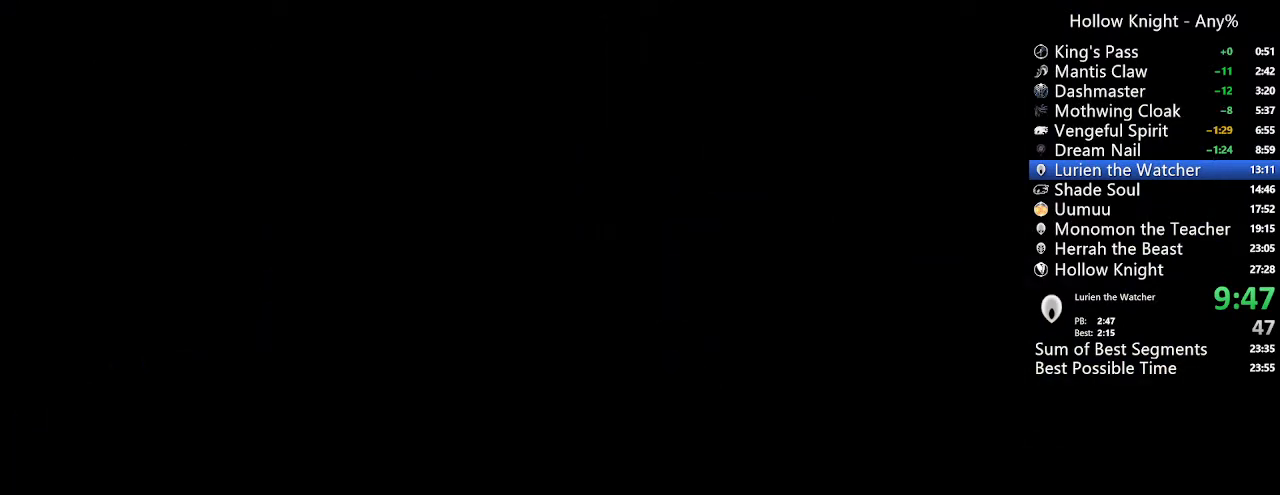
{"dt_ms": 500, "buttons": ["DPAD_RIGHT"], "left_stick": "center", "right_stick": "center", "events": [[33, "R2", "down"], [133, "R2", "up"]]}
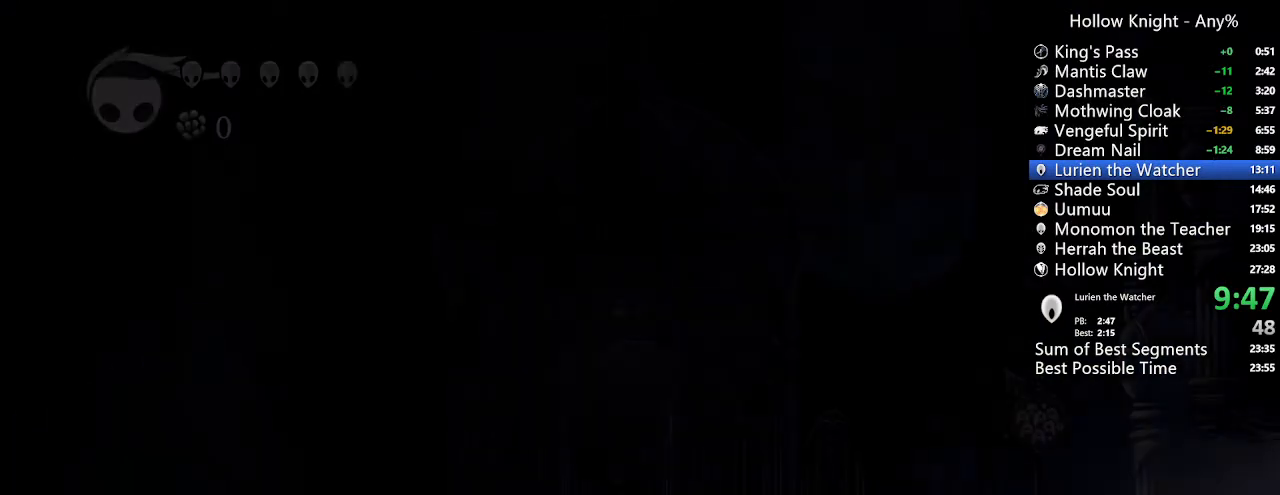
{"dt_ms": 500, "buttons": ["DPAD_RIGHT"], "left_stick": "center", "right_stick": "center", "events": [[300, "R2", "down"], [500, "R2", "up"]]}